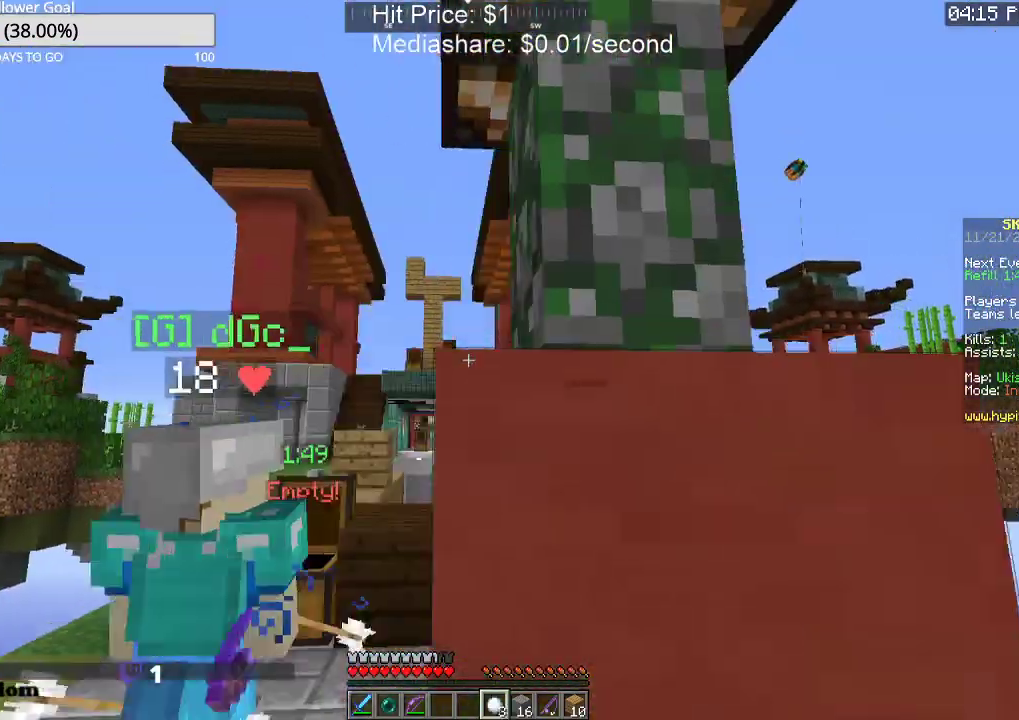
Gameplay with keyboard and mouse; each line is a JSON object with the keys and mouse buttons held at the frame after it. "events" lists presses ("down") and releases ("up") of "a", "d", "s", "space", "w", "mouse_left" and "mouse_right" between this image and that frame as [ms after this image, input, new state], when the widget could be followed in between. "mouse_left", "mouse_right" = the "left", "right" buttons of the "mouse" list. No other keys are recorded. Fast repeated clicks can show as one long hold. Mouse movement is not recorded.
{"keys": [], "mouse": [], "events": [[133, "mouse_right", "up"], [467, "a", "up"]]}
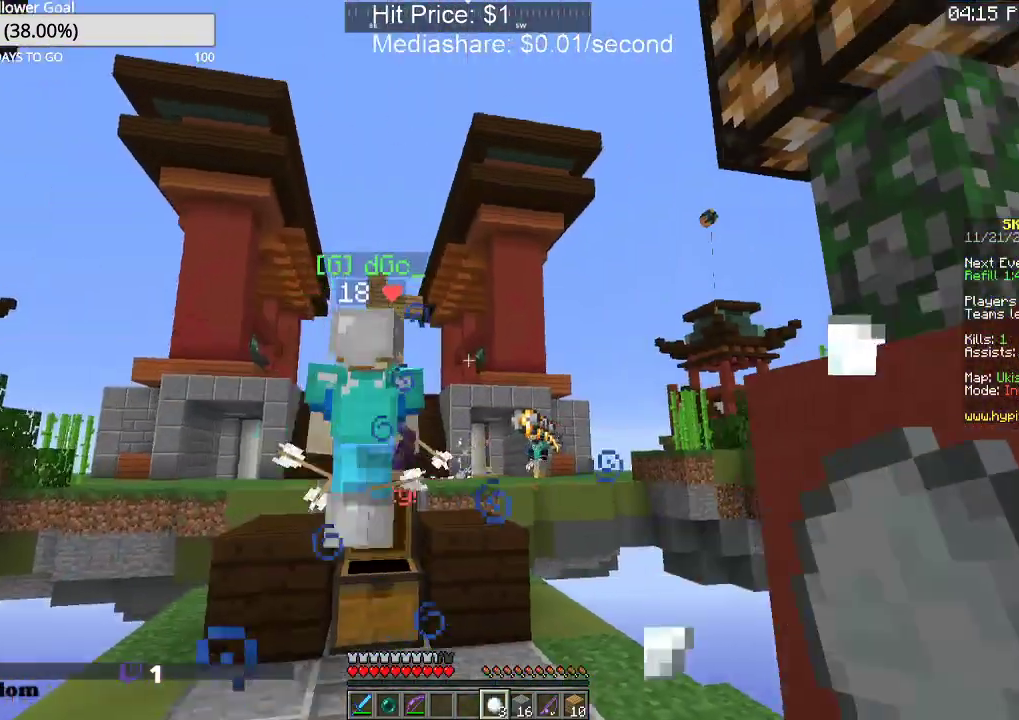
{"keys": [], "mouse": [], "events": [[167, "w", "down"], [500, "w", "up"]]}
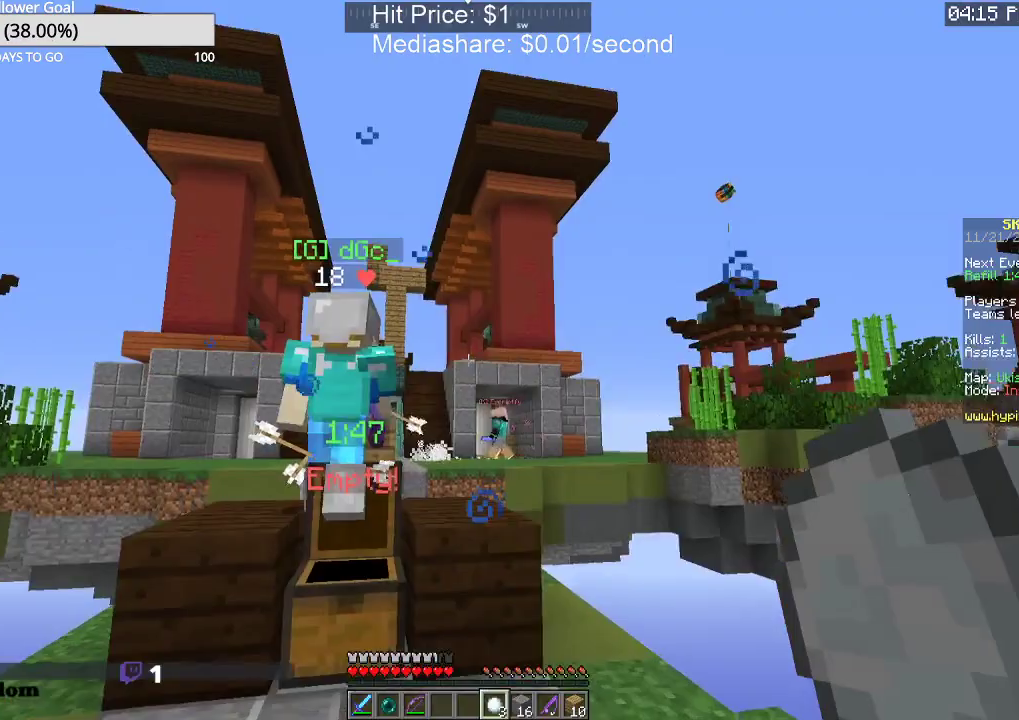
{"keys": [], "mouse": ["right"], "events": [[100, "mouse_right", "down"], [300, "mouse_right", "up"], [367, "mouse_right", "down"]]}
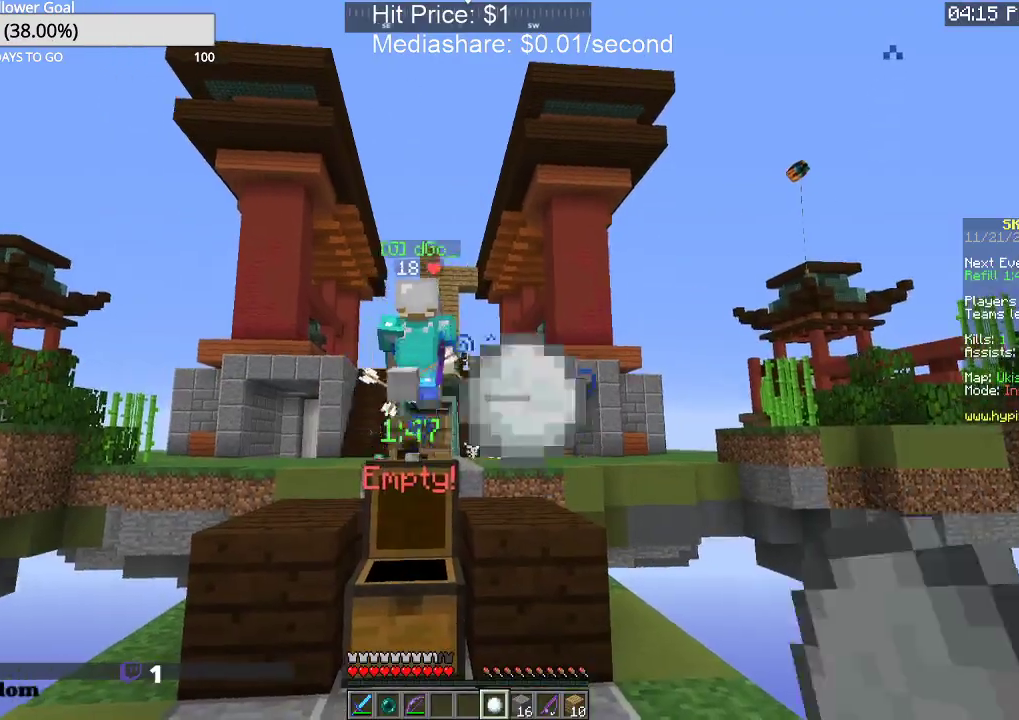
{"keys": [], "mouse": ["right"], "events": [[67, "mouse_right", "up"], [167, "mouse_right", "down"]]}
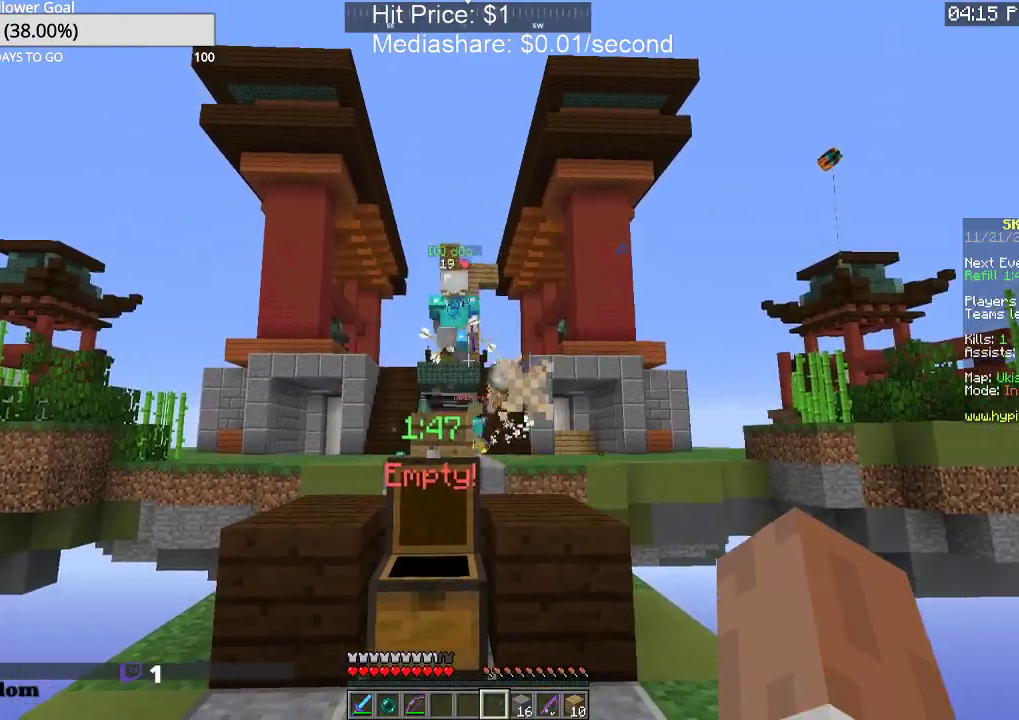
{"keys": ["w"], "mouse": [], "events": [[233, "mouse_right", "up"], [433, "w", "down"]]}
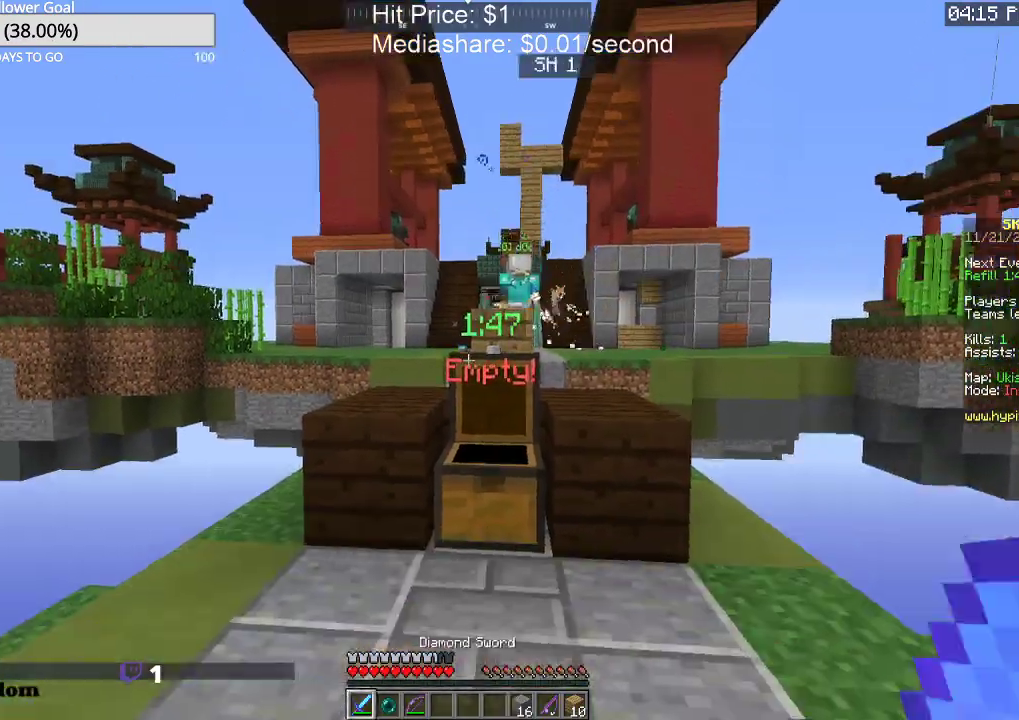
{"keys": ["w"], "mouse": [], "events": [[333, "space", "down"], [500, "space", "up"]]}
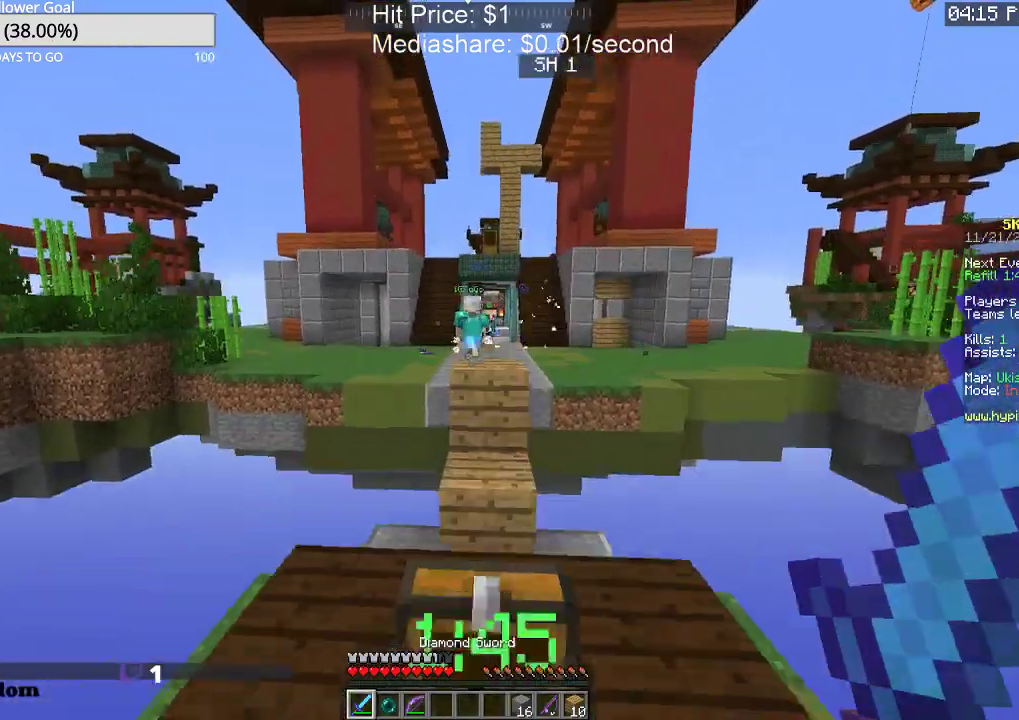
{"keys": ["space", "w"], "mouse": [], "events": [[367, "space", "down"]]}
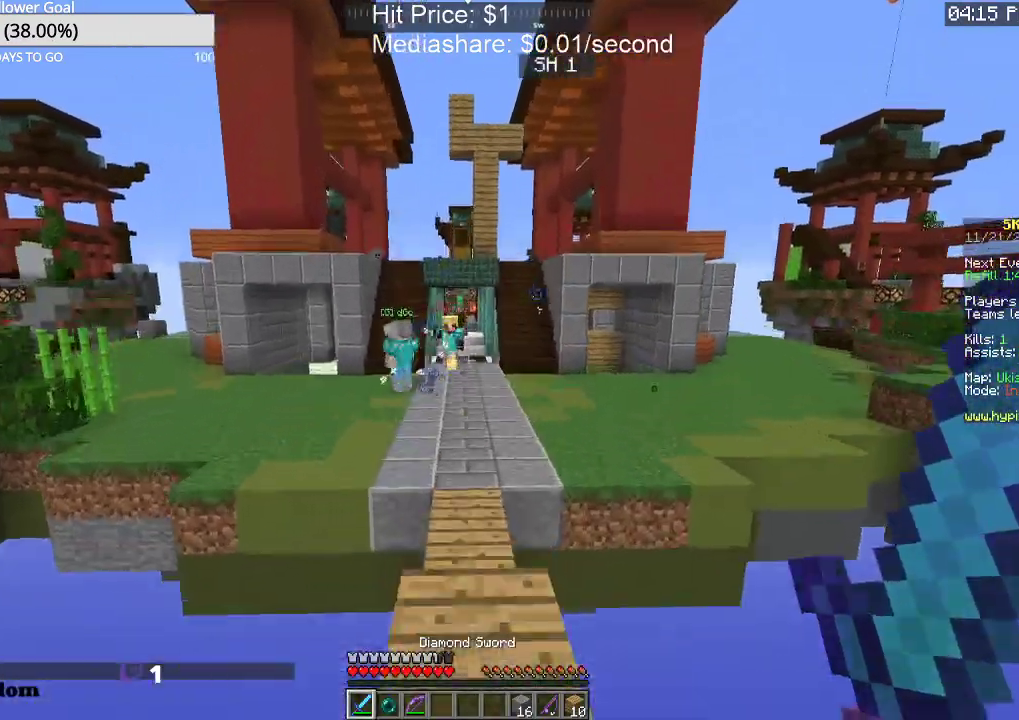
{"keys": ["w"], "mouse": [], "events": [[33, "space", "up"], [300, "space", "down"], [500, "space", "up"]]}
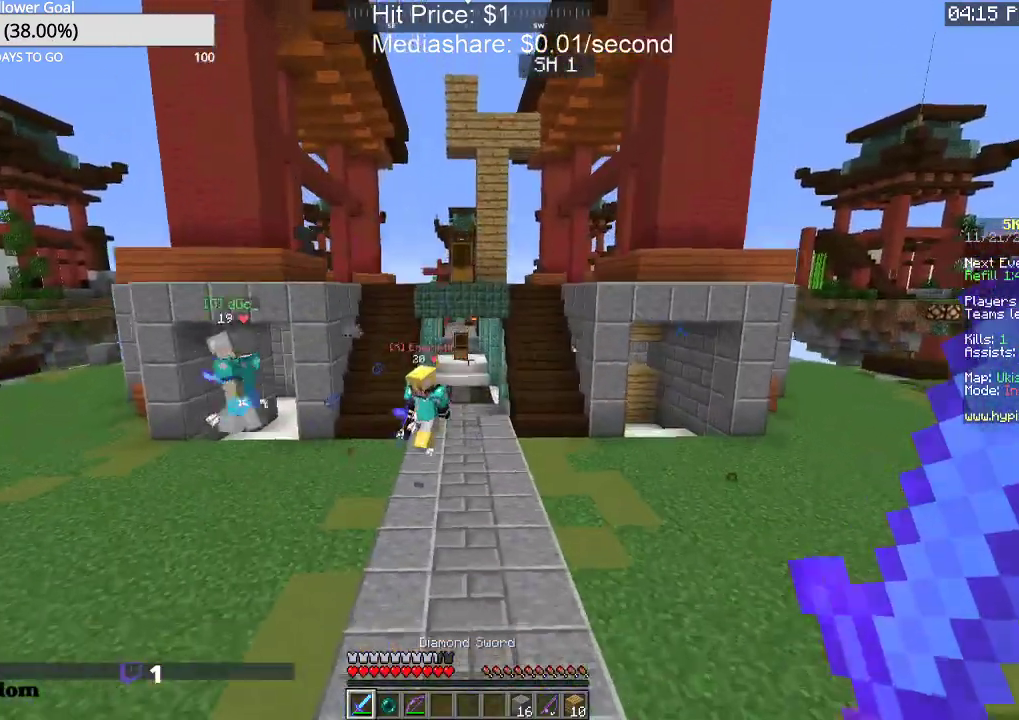
{"keys": ["w"], "mouse": [], "events": []}
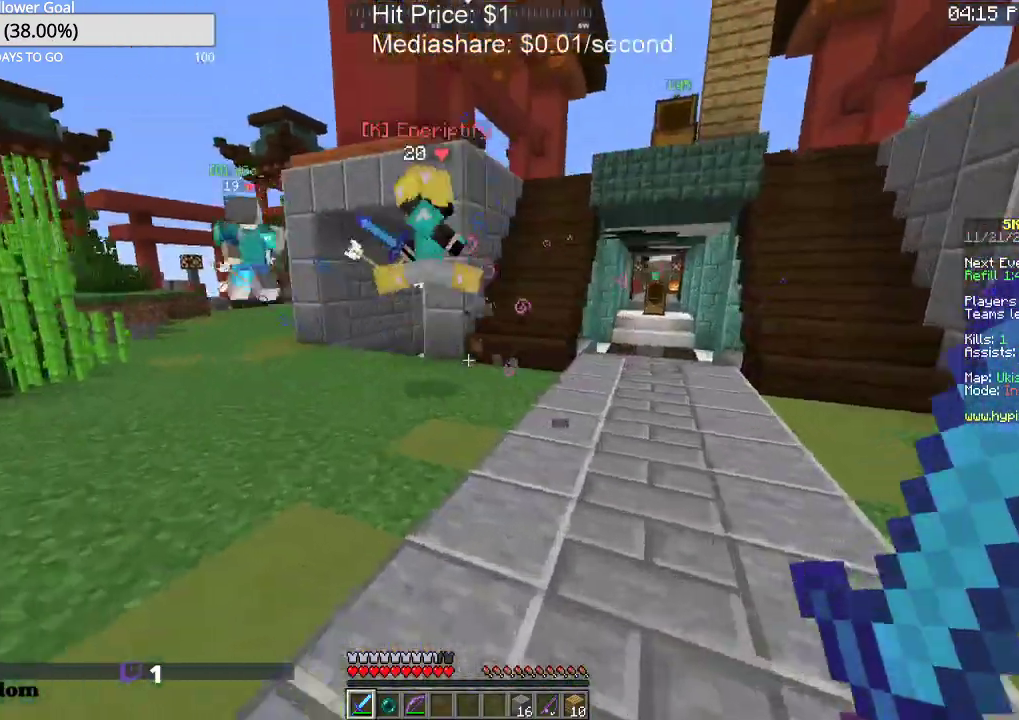
{"keys": ["w"], "mouse": [], "events": []}
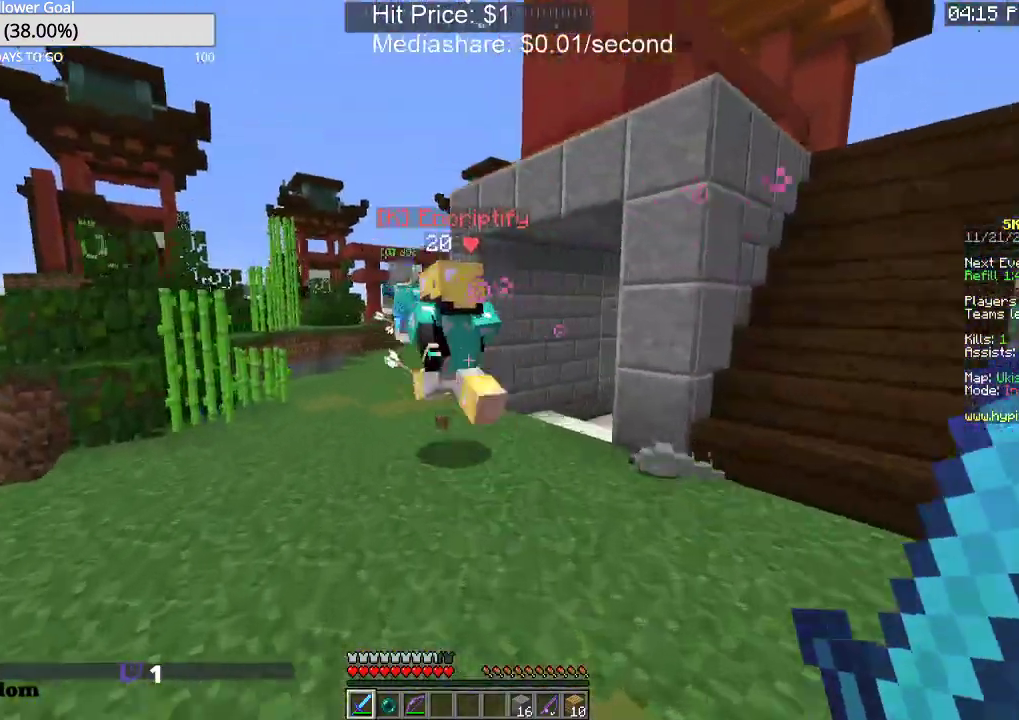
{"keys": ["w"], "mouse": [], "events": [[233, "space", "down"], [400, "space", "up"]]}
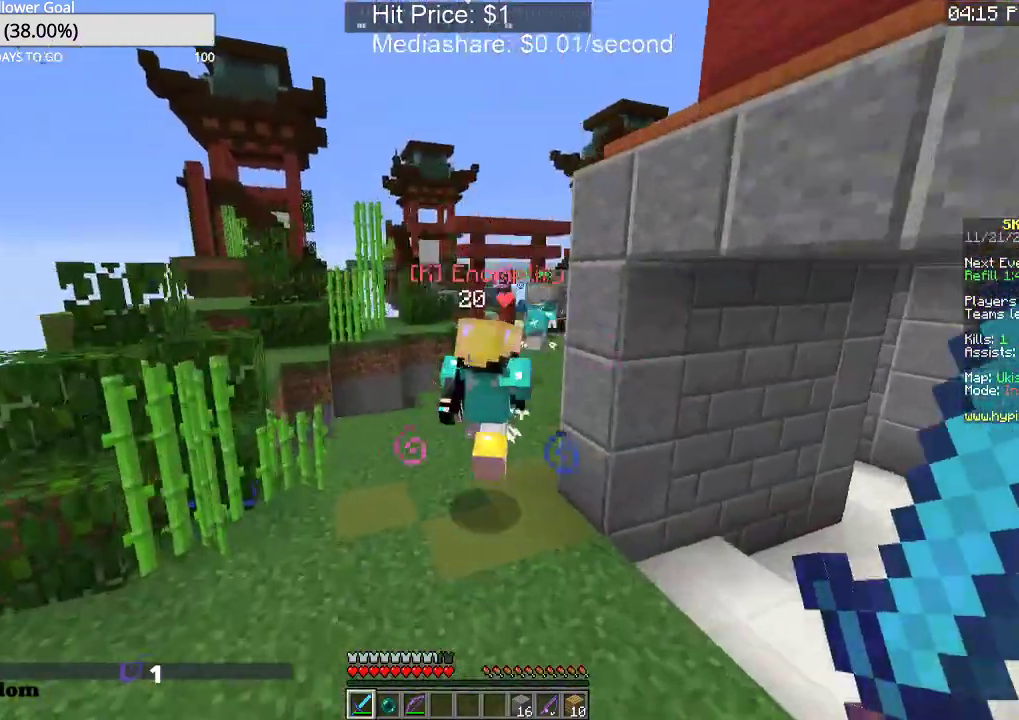
{"keys": ["w"], "mouse": [], "events": [[300, "space", "down"], [500, "space", "up"]]}
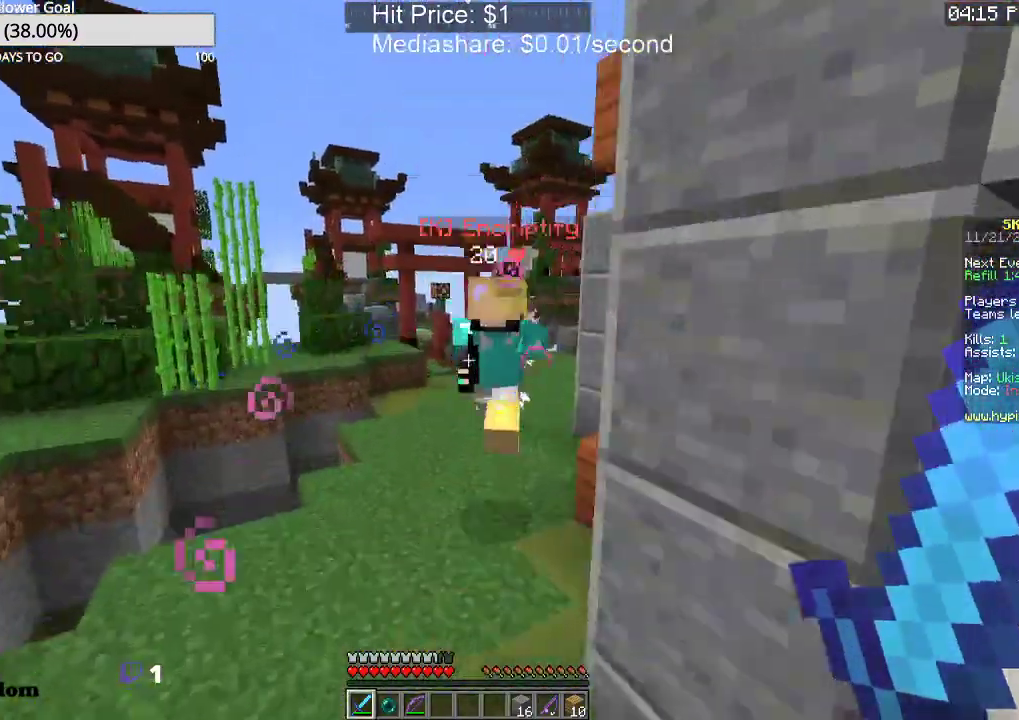
{"keys": ["w"], "mouse": [], "events": [[100, "mouse_left", "down"], [333, "mouse_left", "up"]]}
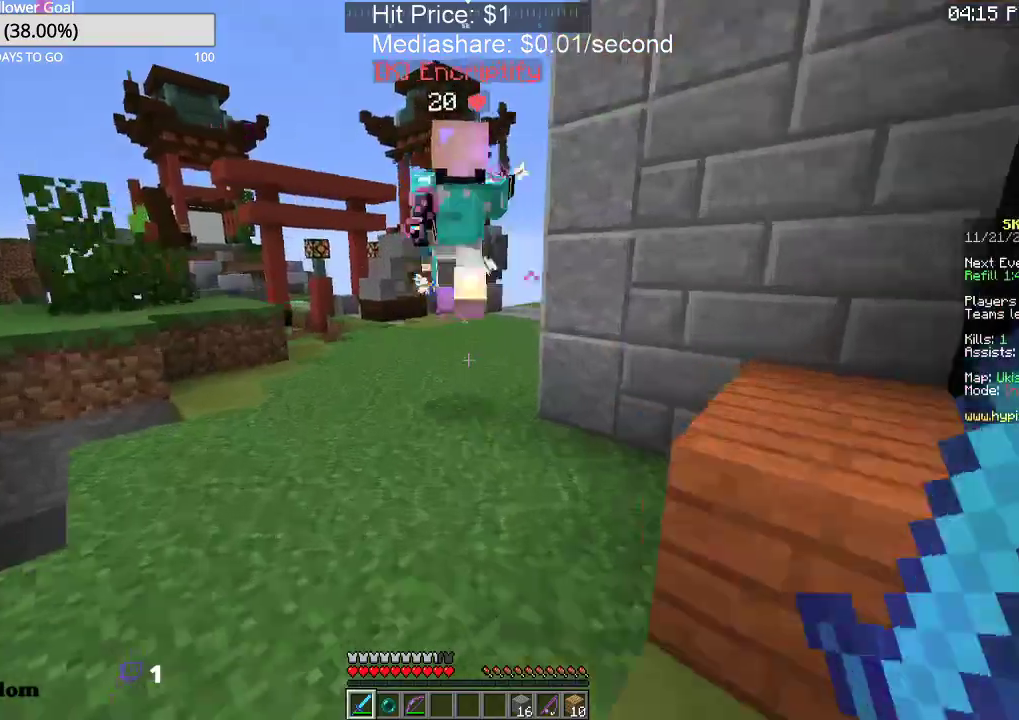
{"keys": ["w"], "mouse": ["left"], "events": [[33, "space", "down"], [233, "space", "up"], [300, "mouse_left", "down"]]}
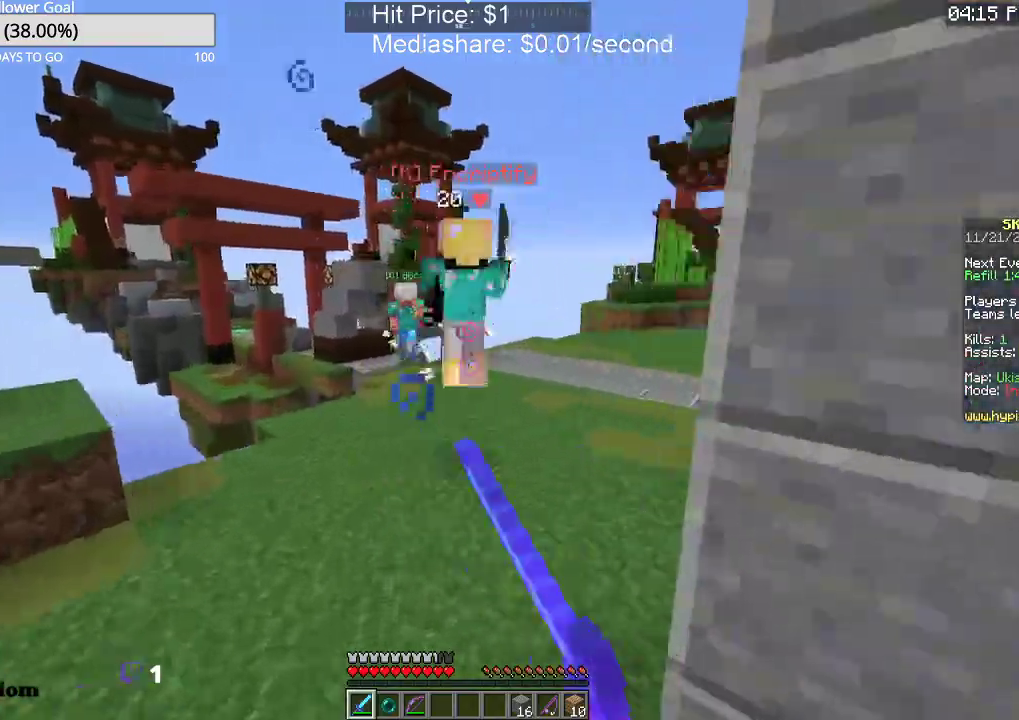
{"keys": ["w"], "mouse": [], "events": [[133, "space", "down"], [433, "mouse_left", "up"], [433, "space", "up"]]}
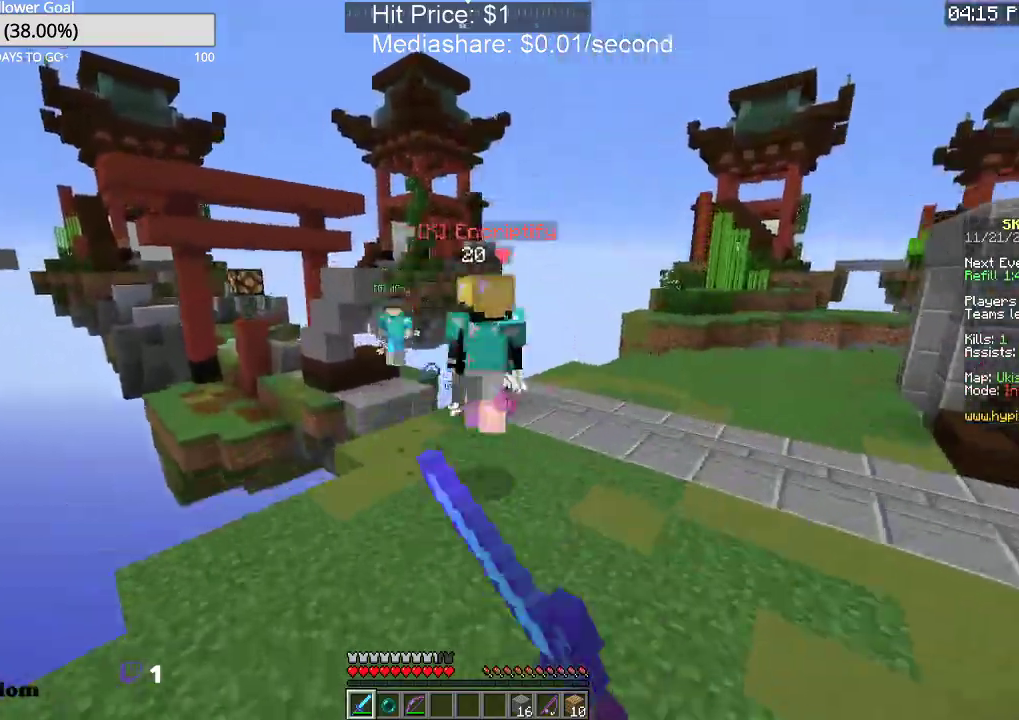
{"keys": ["w"], "mouse": [], "events": [[233, "space", "down"], [467, "space", "up"]]}
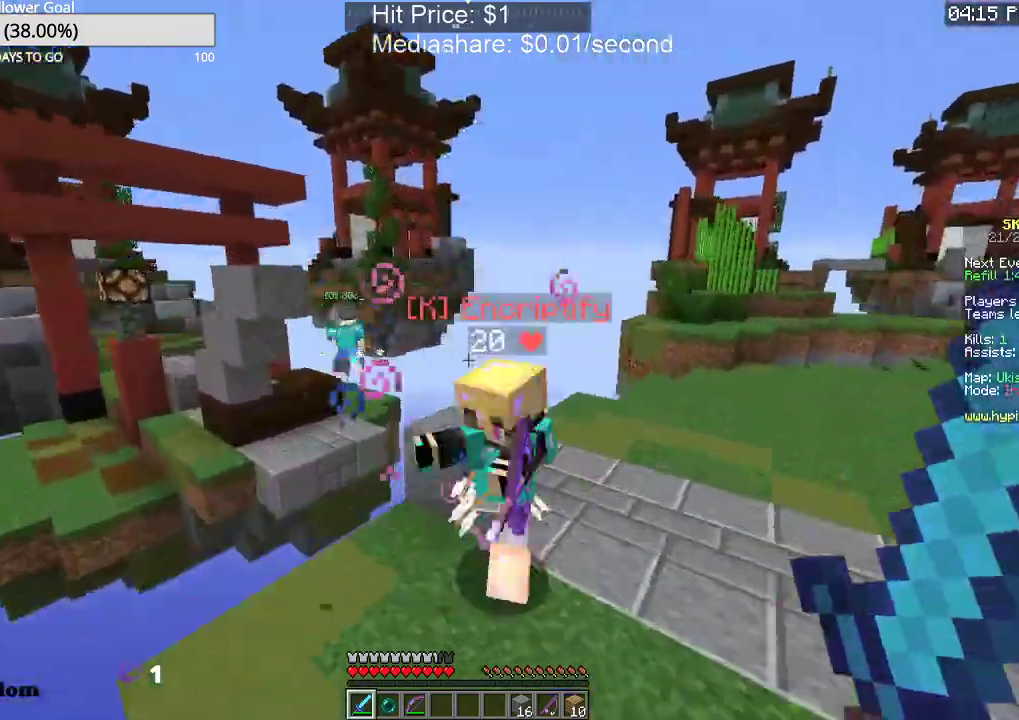
{"keys": ["d", "w"], "mouse": ["left"], "events": [[200, "mouse_left", "down"], [333, "d", "down"]]}
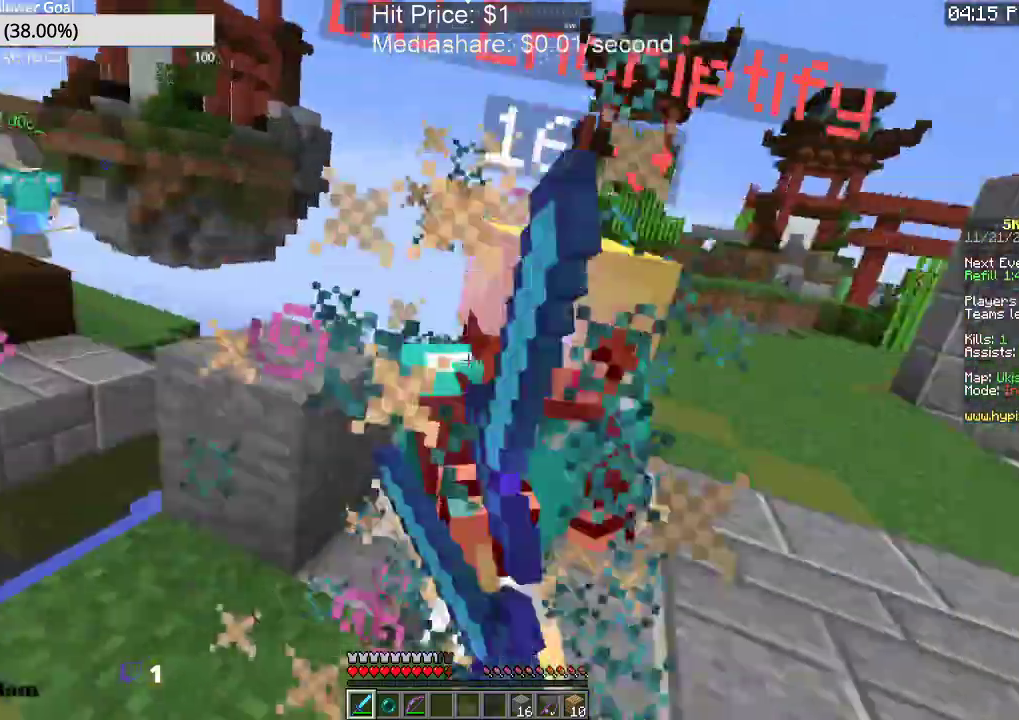
{"keys": ["d", "w"], "mouse": ["left"], "events": []}
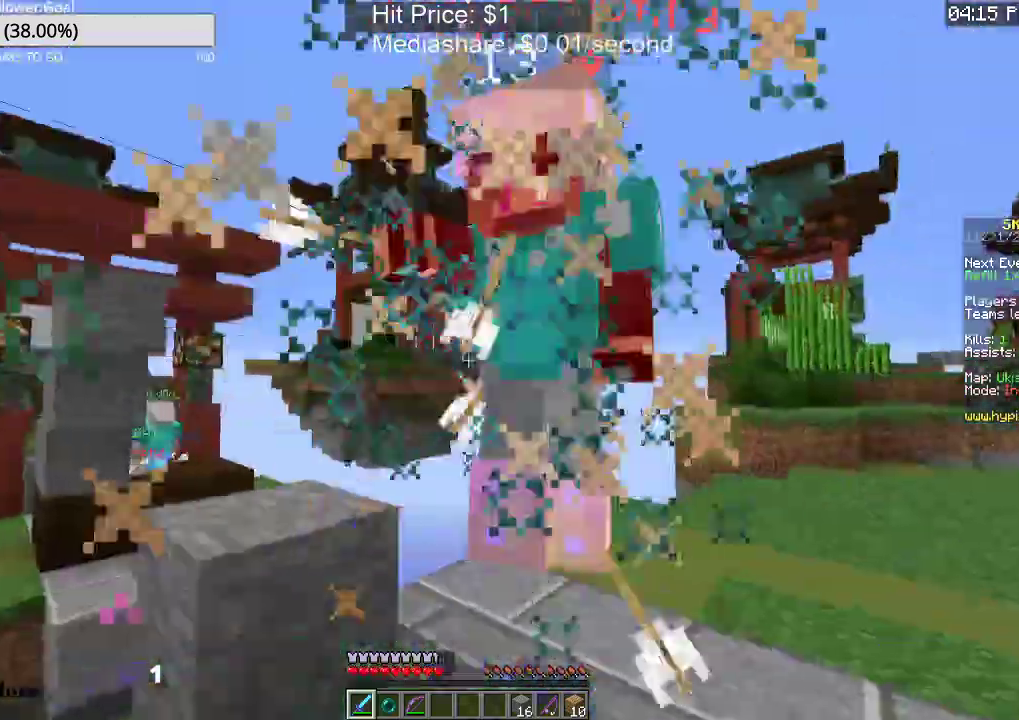
{"keys": ["d", "w"], "mouse": ["left"], "events": []}
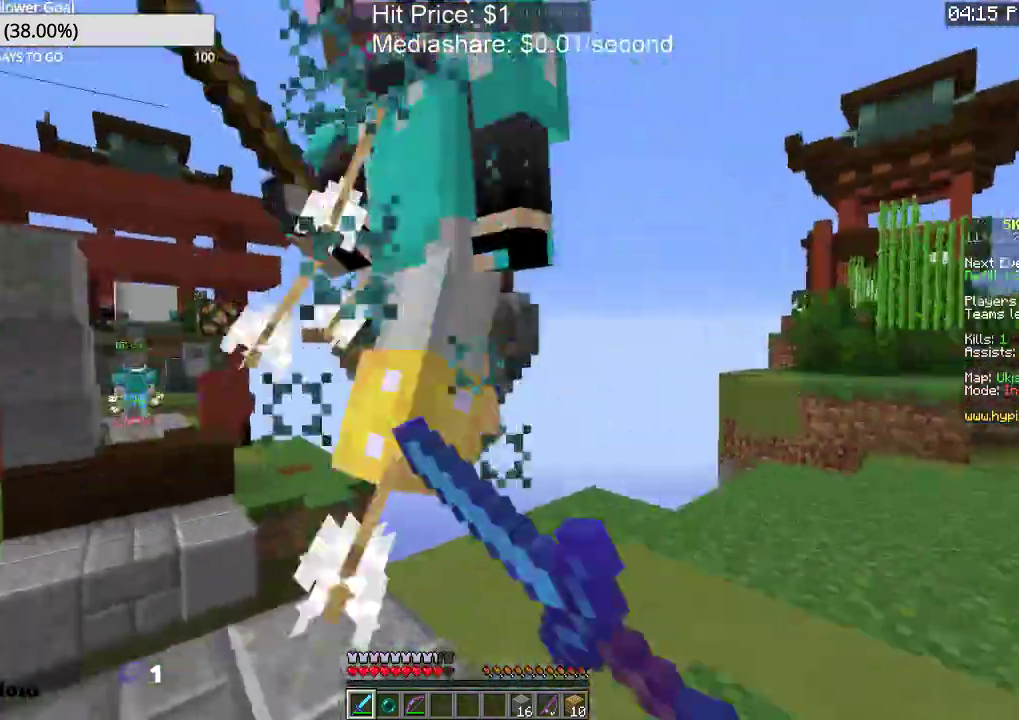
{"keys": ["a", "w"], "mouse": ["left"], "events": [[233, "w", "up"], [333, "a", "down"], [367, "mouse_left", "up"], [400, "d", "up"], [433, "mouse_left", "down"], [433, "w", "down"]]}